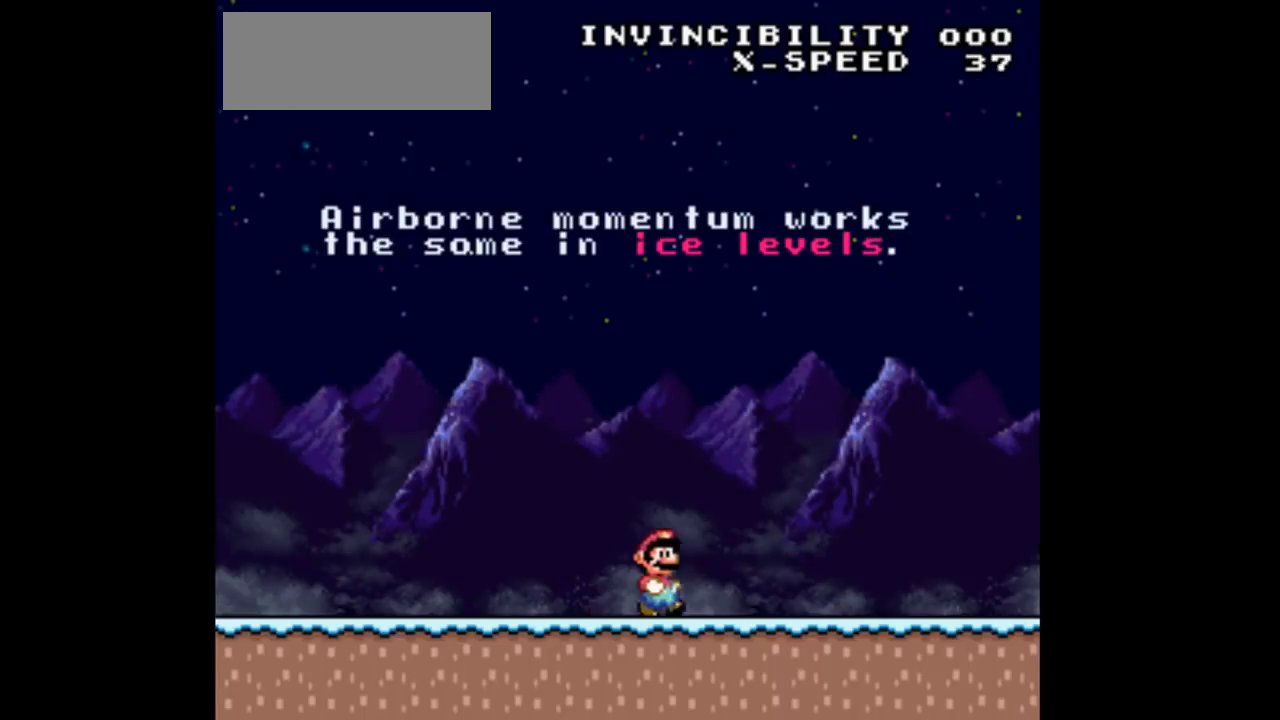
Gameplay with a controller (Nintendo layout); each line is a JSON object with the inputs held at the frame after it. "events" lists button and stick changes between this image and that frame as [ms after this image, input, new state], when the widget could be followed in between. Not read: L3 R3 Y.
{"buttons": ["DPAD_LEFT"], "events": [[167, "DPAD_RIGHT", "up"], [200, "DPAD_LEFT", "down"]]}
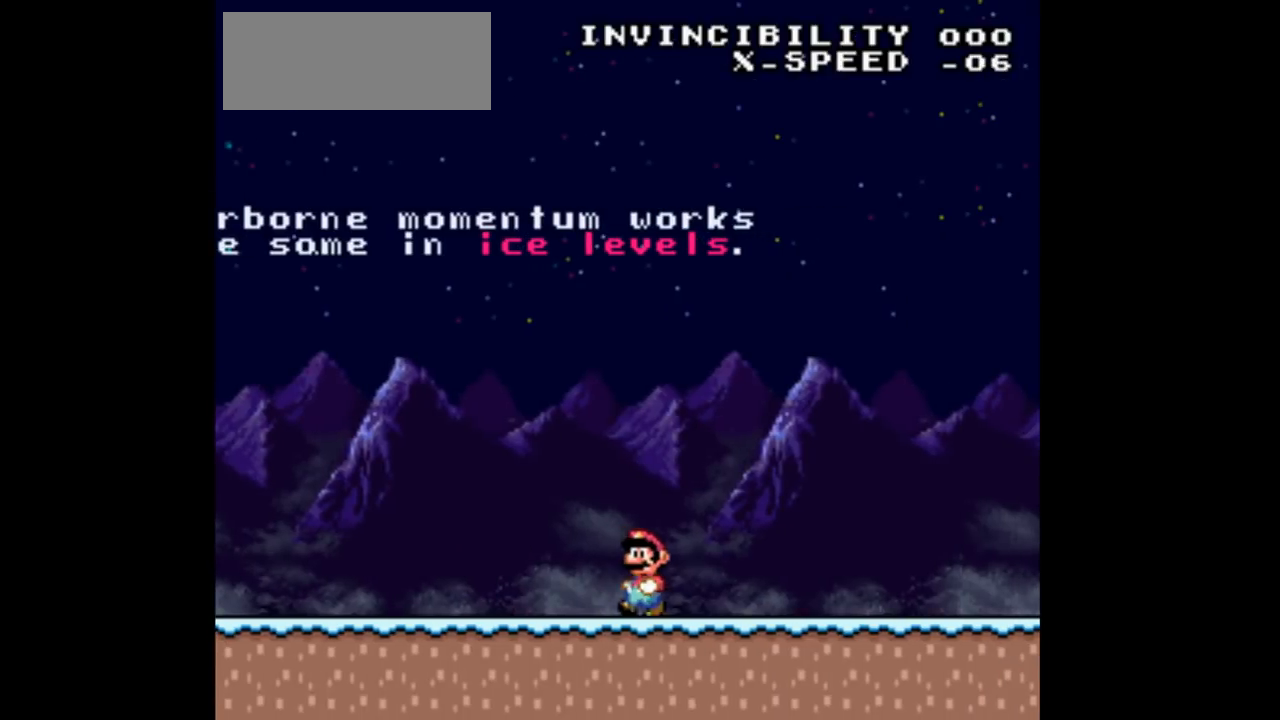
{"buttons": ["DPAD_LEFT"], "events": []}
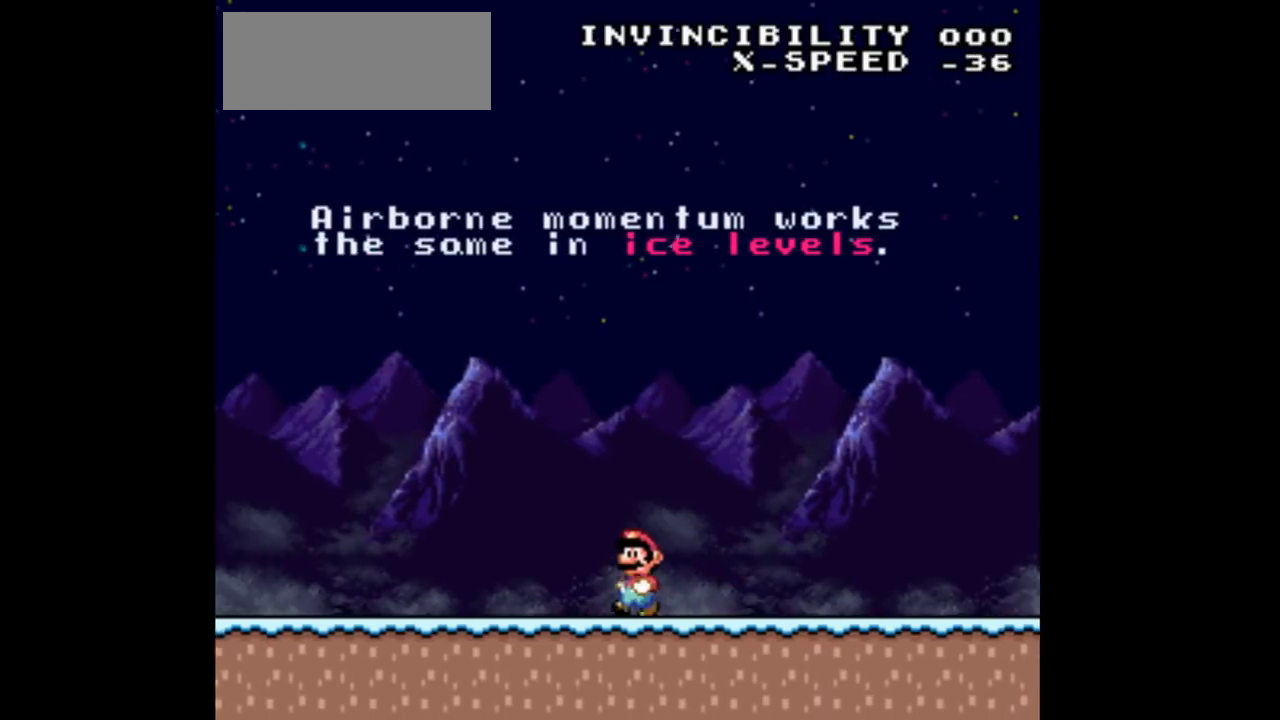
{"buttons": ["DPAD_LEFT"], "events": []}
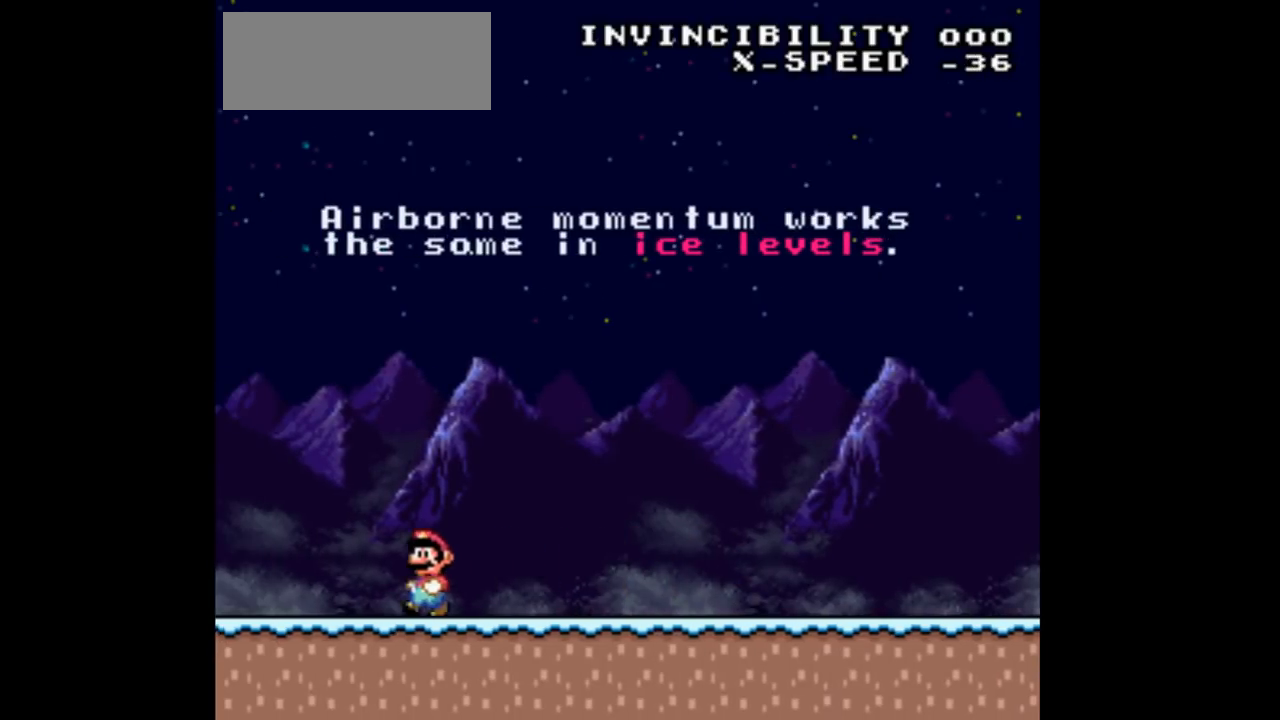
{"buttons": ["DPAD_RIGHT"], "events": [[200, "DPAD_LEFT", "up"], [200, "DPAD_RIGHT", "down"]]}
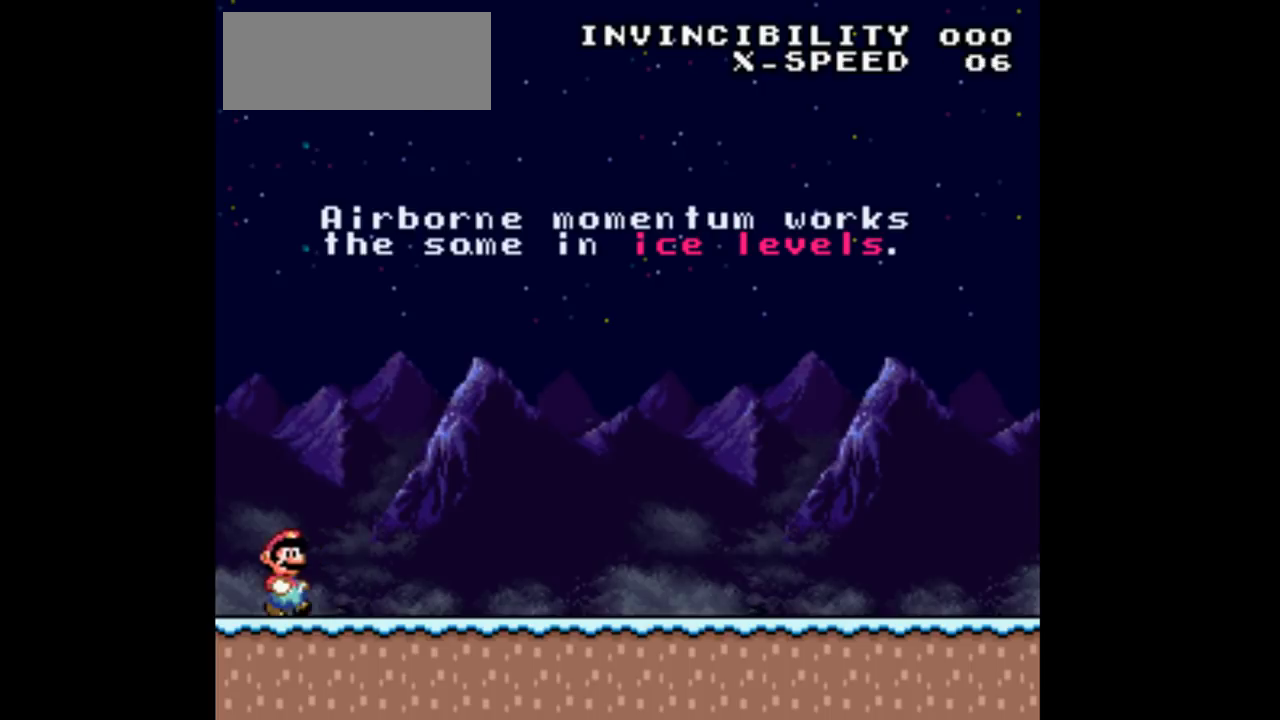
{"buttons": ["DPAD_RIGHT"], "events": []}
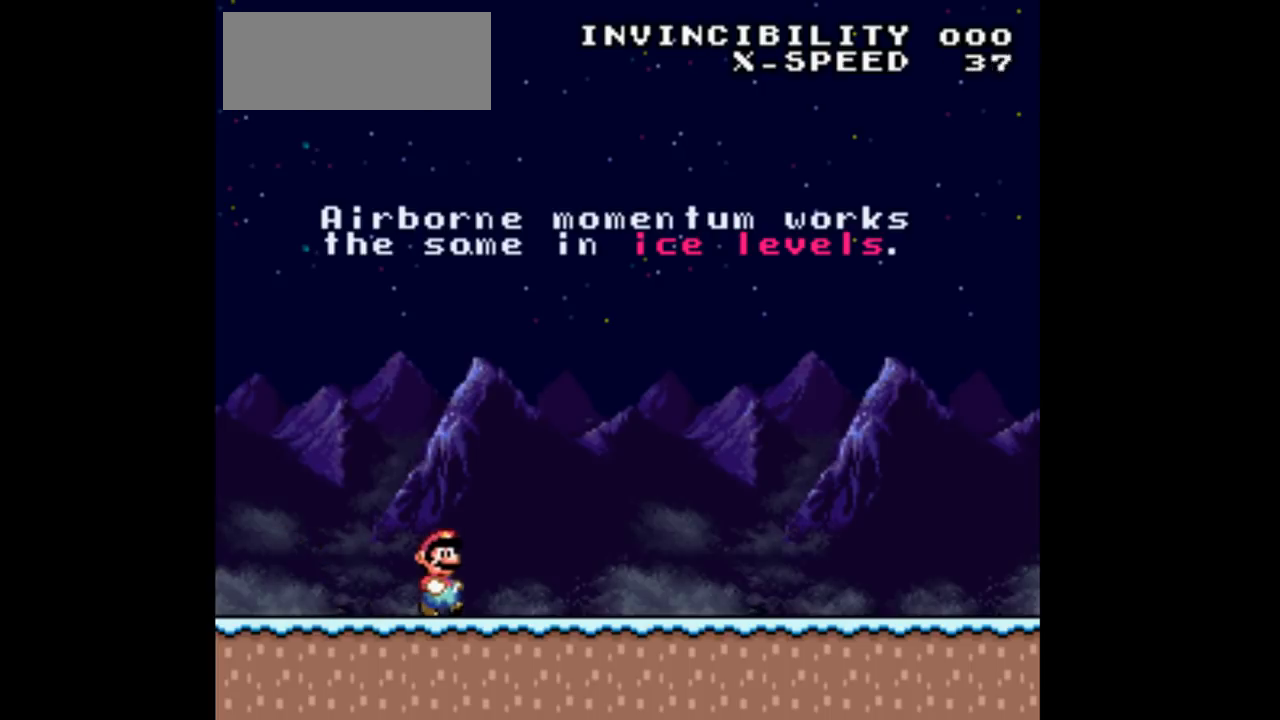
{"buttons": ["DPAD_RIGHT"], "events": []}
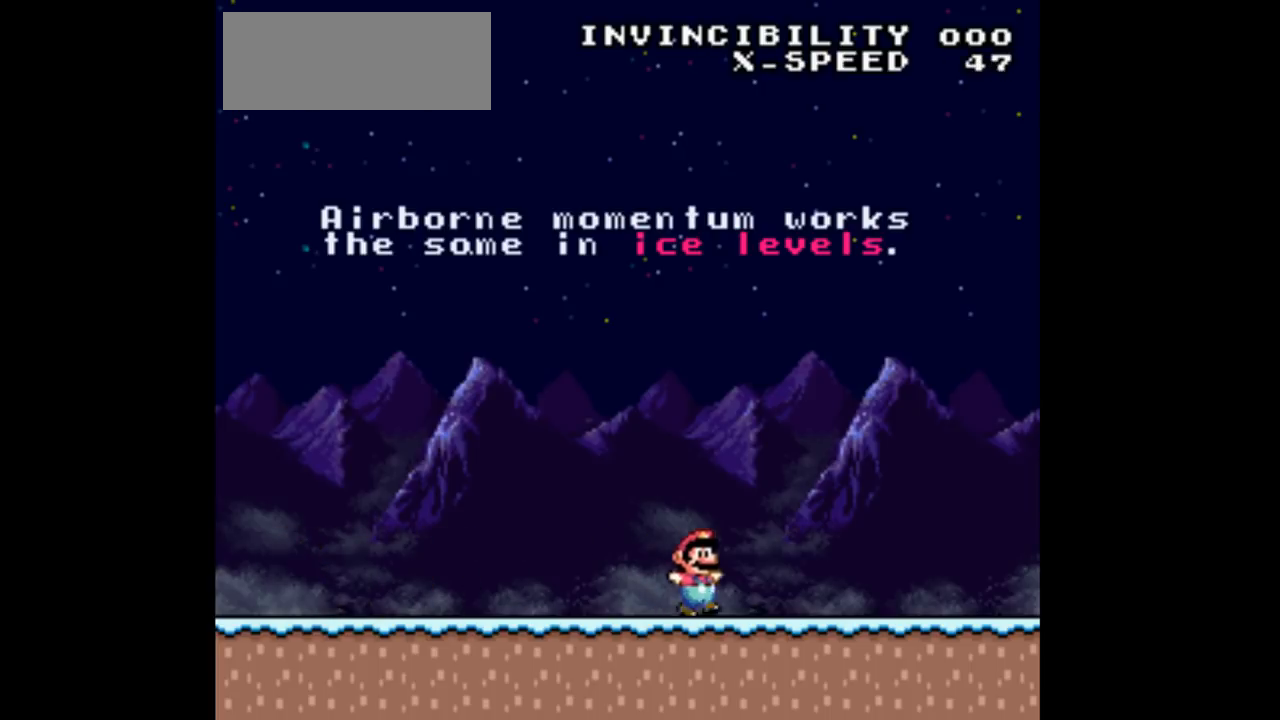
{"buttons": ["DPAD_DOWN"], "events": [[433, "DPAD_DOWN", "down"], [500, "DPAD_RIGHT", "up"]]}
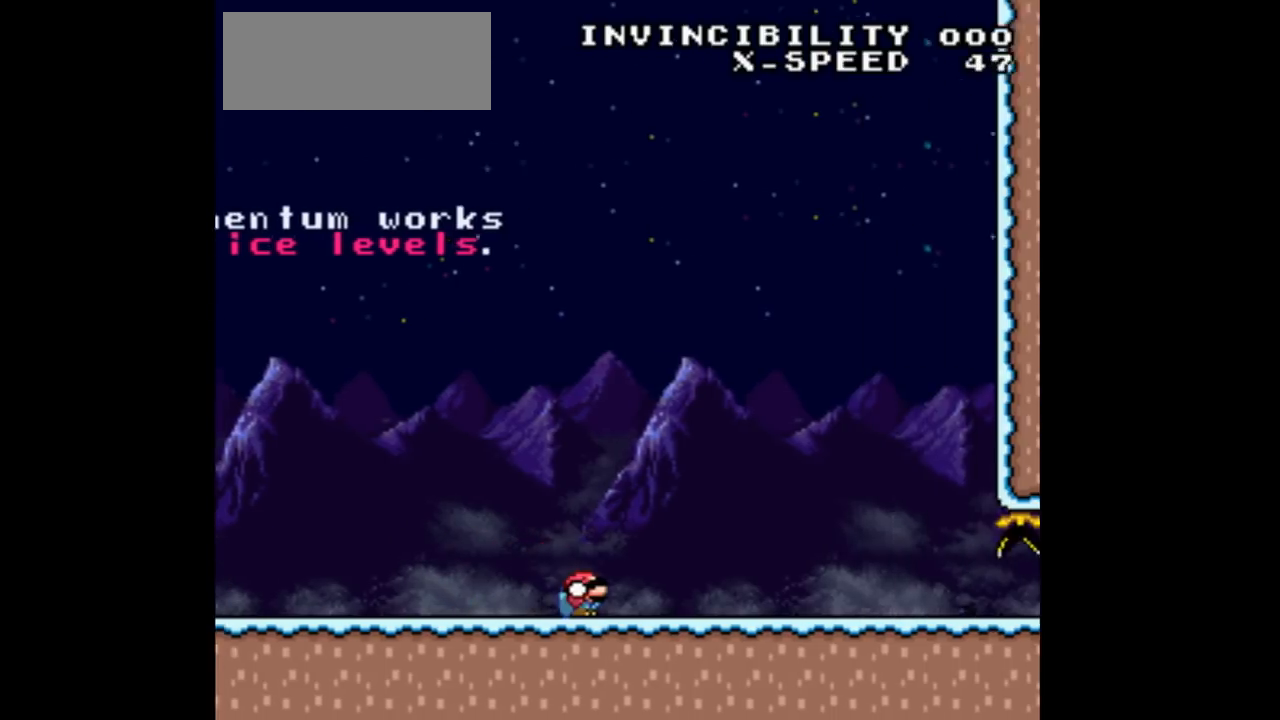
{"buttons": ["DPAD_DOWN"], "events": []}
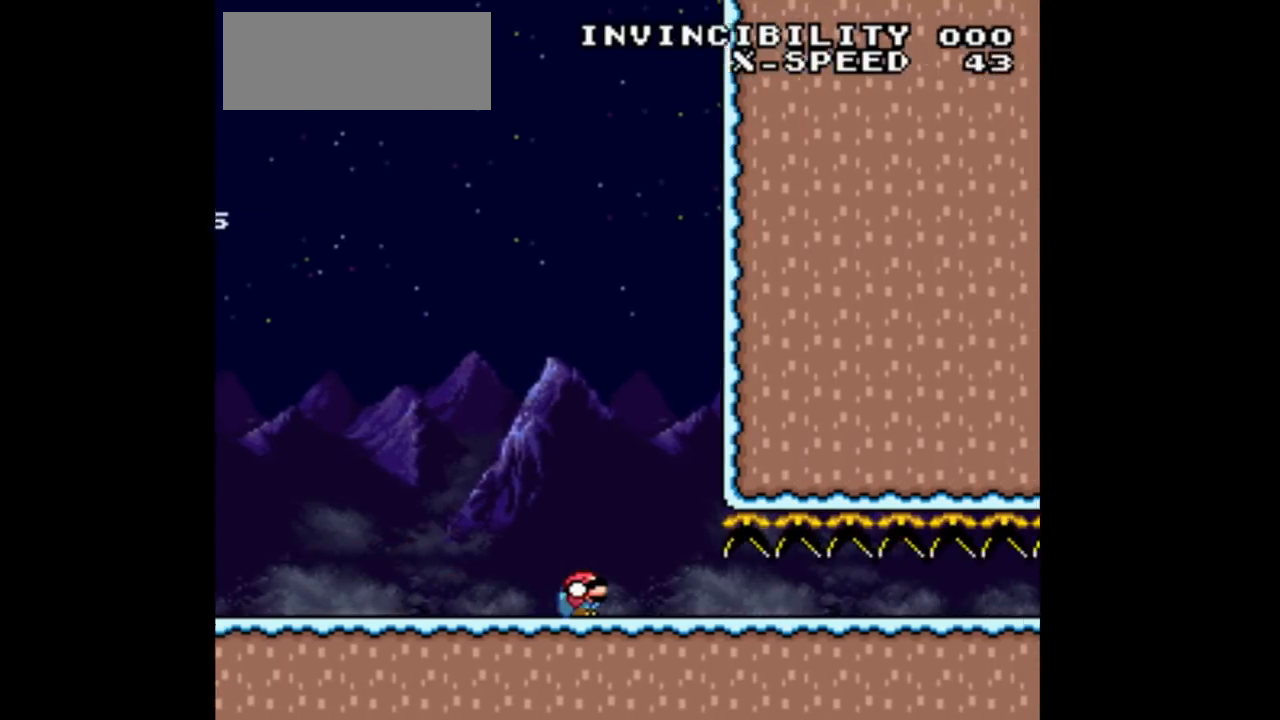
{"buttons": ["DPAD_DOWN"], "events": []}